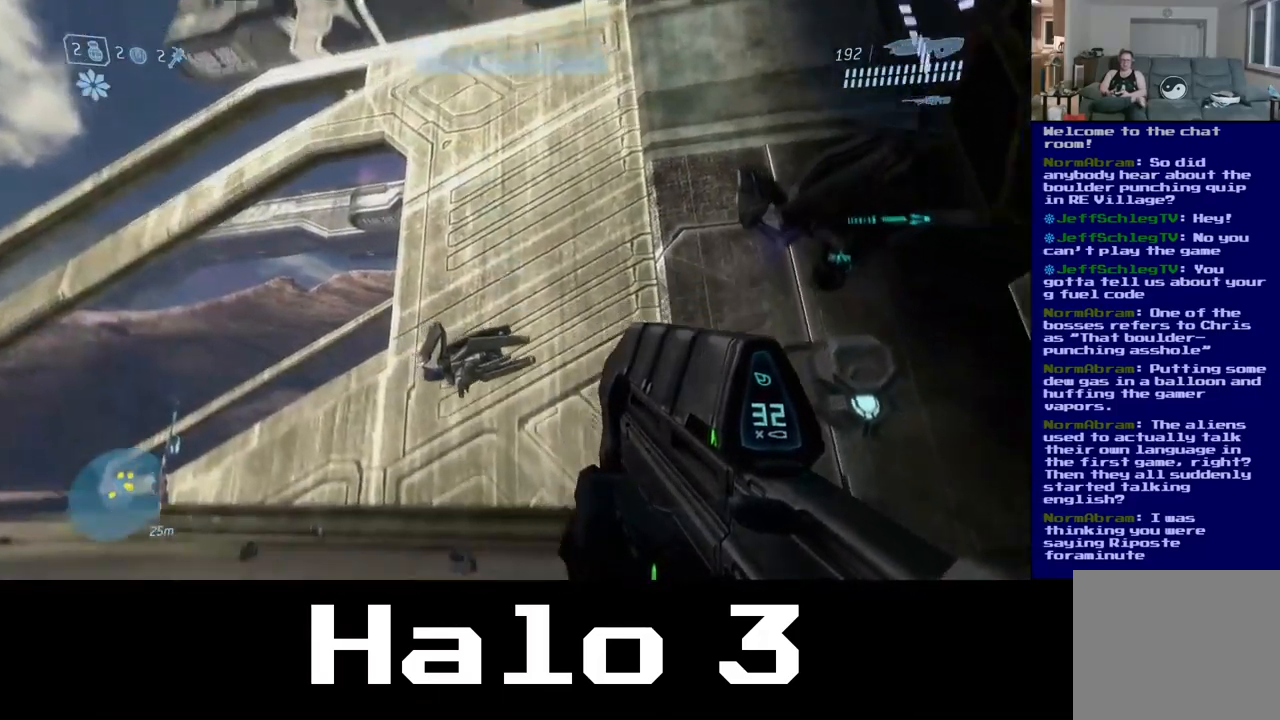
Gameplay with a controller (Xbox layout); each line is a JSON object with the inputs held at the frame after it. "events" lists button and stick changes between this image and that frame as [ms after this image, input, new state], when the widget could be followed in between.
{"buttons": [], "left_stick": "left", "right_stick": "right", "events": [[17, "left_stick", "left"], [67, "right_stick", "right"]]}
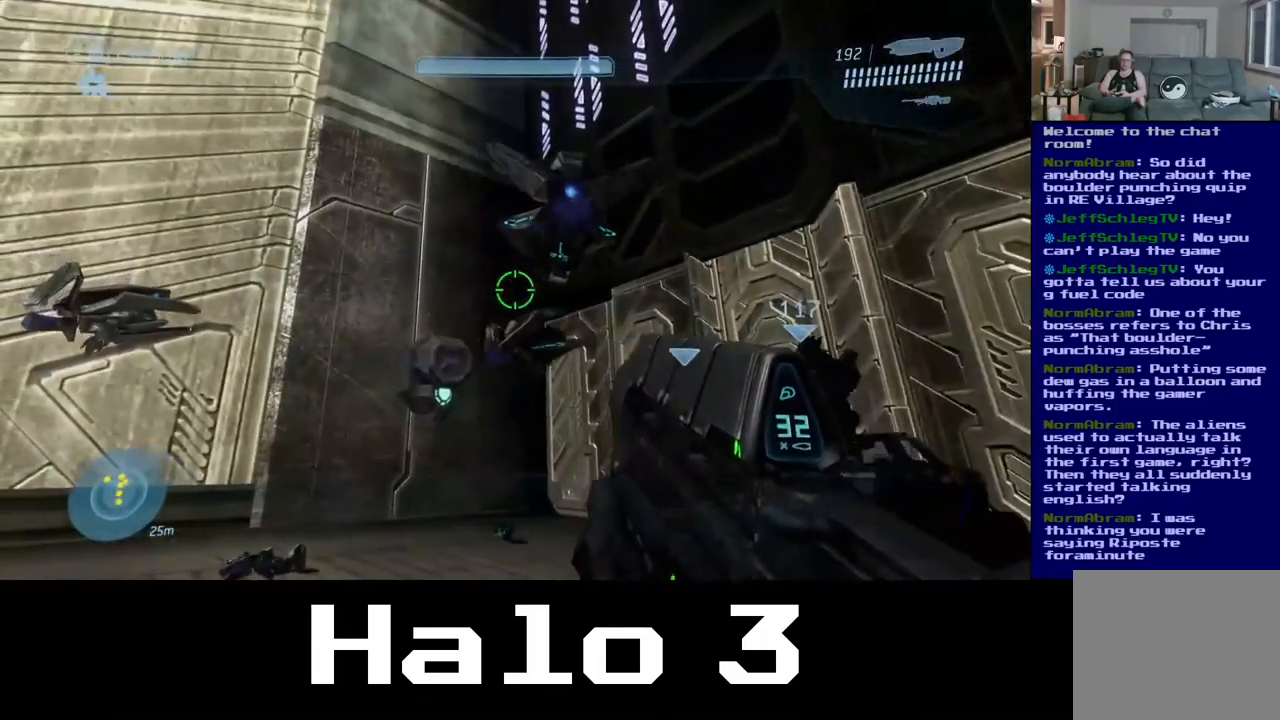
{"buttons": [], "left_stick": "center", "right_stick": "up-right", "events": [[117, "left_stick", "center"], [134, "right_stick", "up-right"]]}
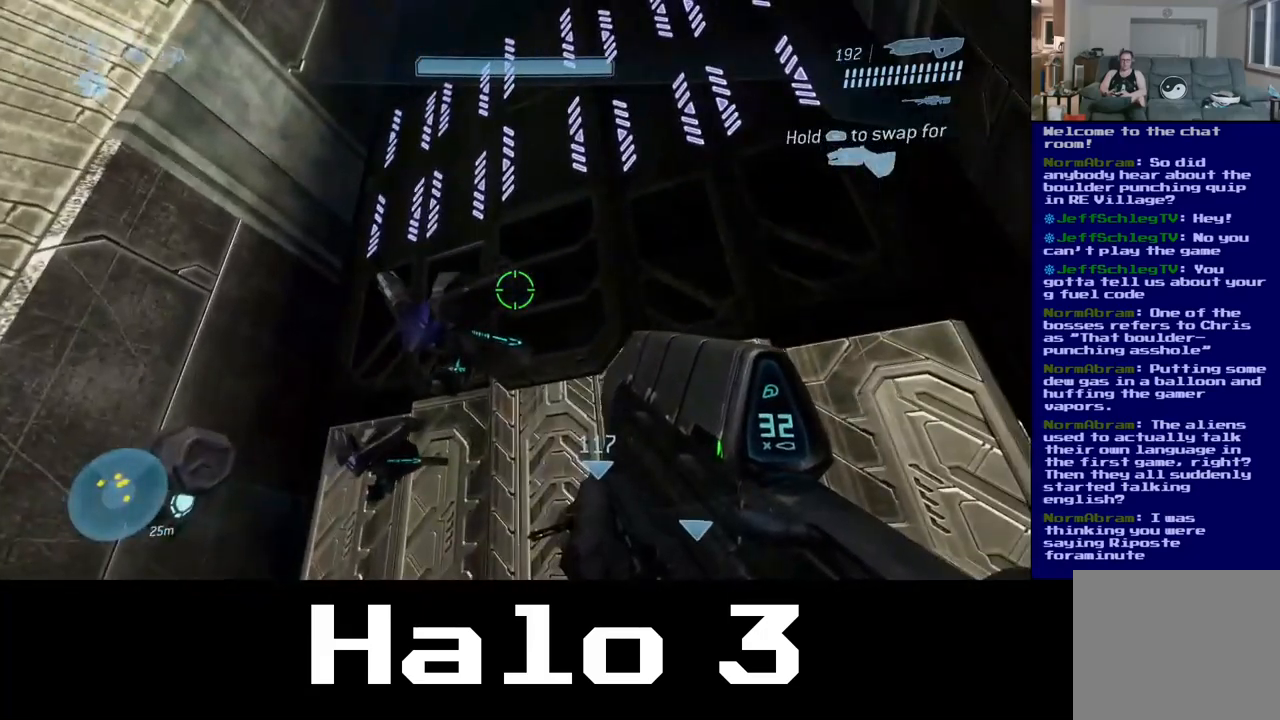
{"buttons": [], "left_stick": "center", "right_stick": "center", "events": [[17, "right_stick", "center"], [167, "right_stick", "left"], [367, "right_stick", "center"]]}
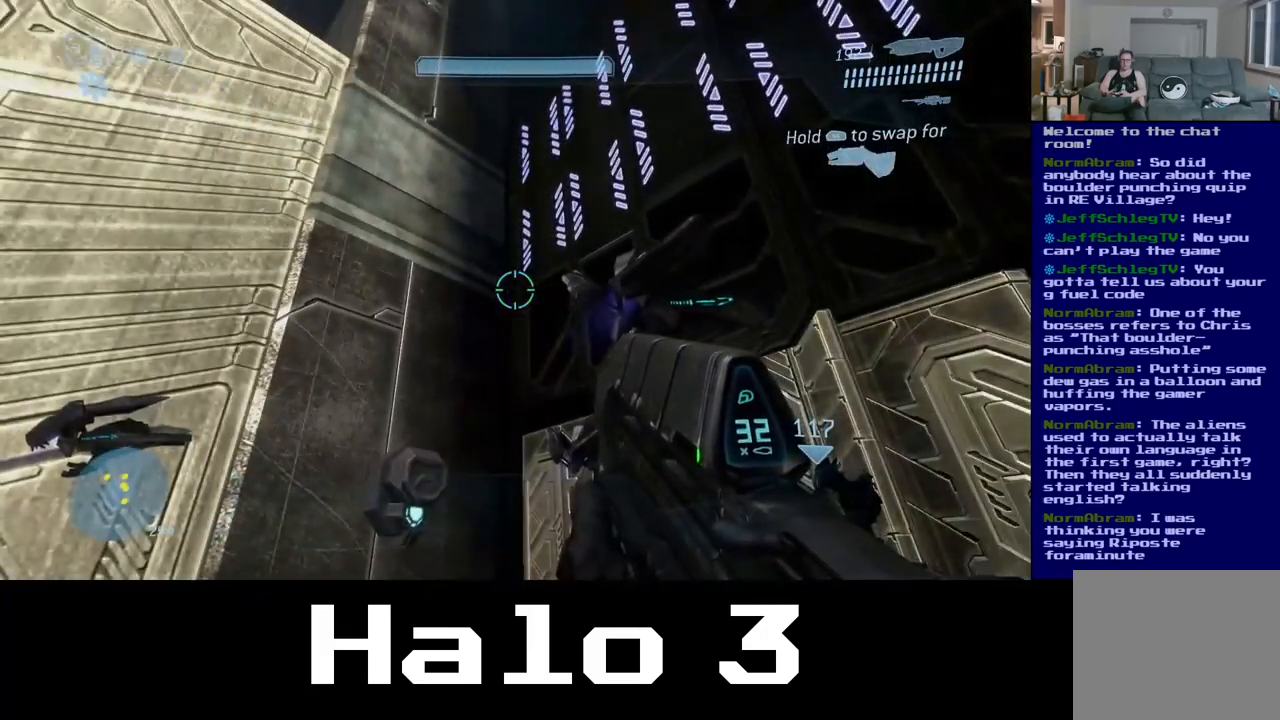
{"buttons": [], "left_stick": "center", "right_stick": "right", "events": [[367, "right_stick", "right"]]}
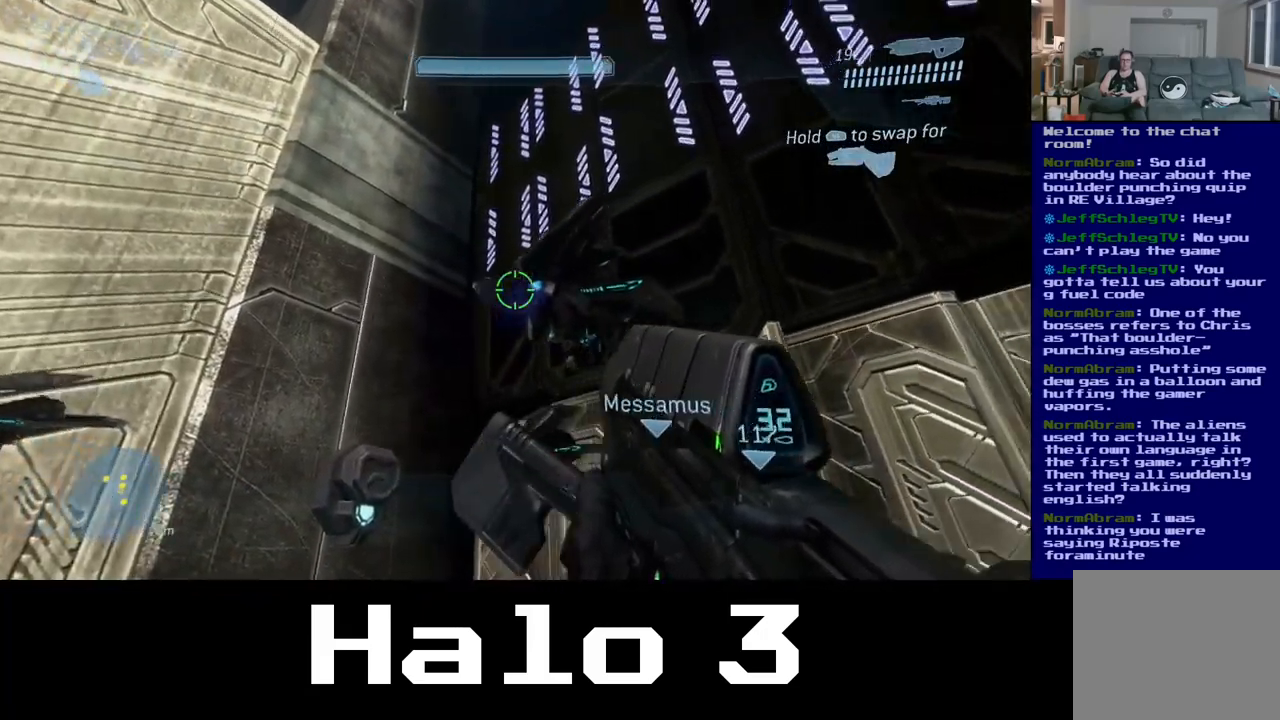
{"buttons": [], "left_stick": "center", "right_stick": "right", "events": [[34, "left_stick", "left"], [67, "right_stick", "center"], [284, "left_stick", "center"], [334, "right_stick", "right"]]}
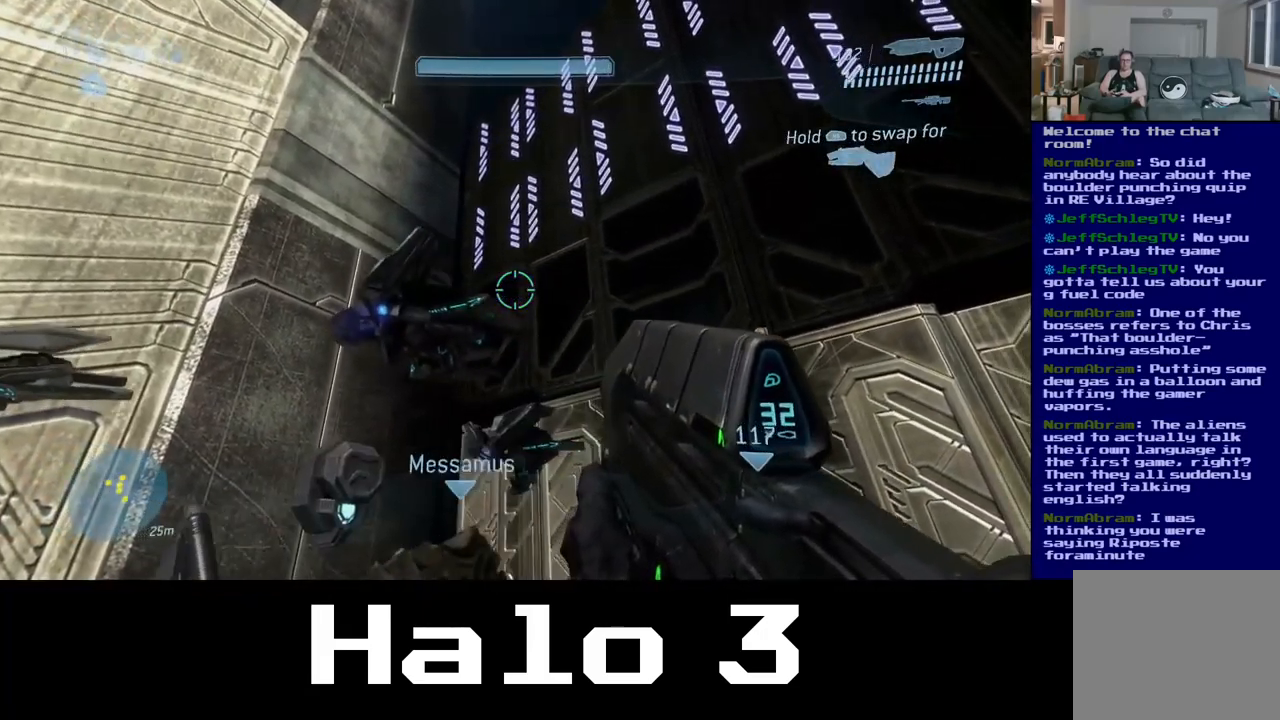
{"buttons": [], "left_stick": "right", "right_stick": "left", "events": [[17, "left_stick", "left"], [100, "right_stick", "center"], [300, "left_stick", "center"], [317, "right_stick", "left"], [400, "left_stick", "right"]]}
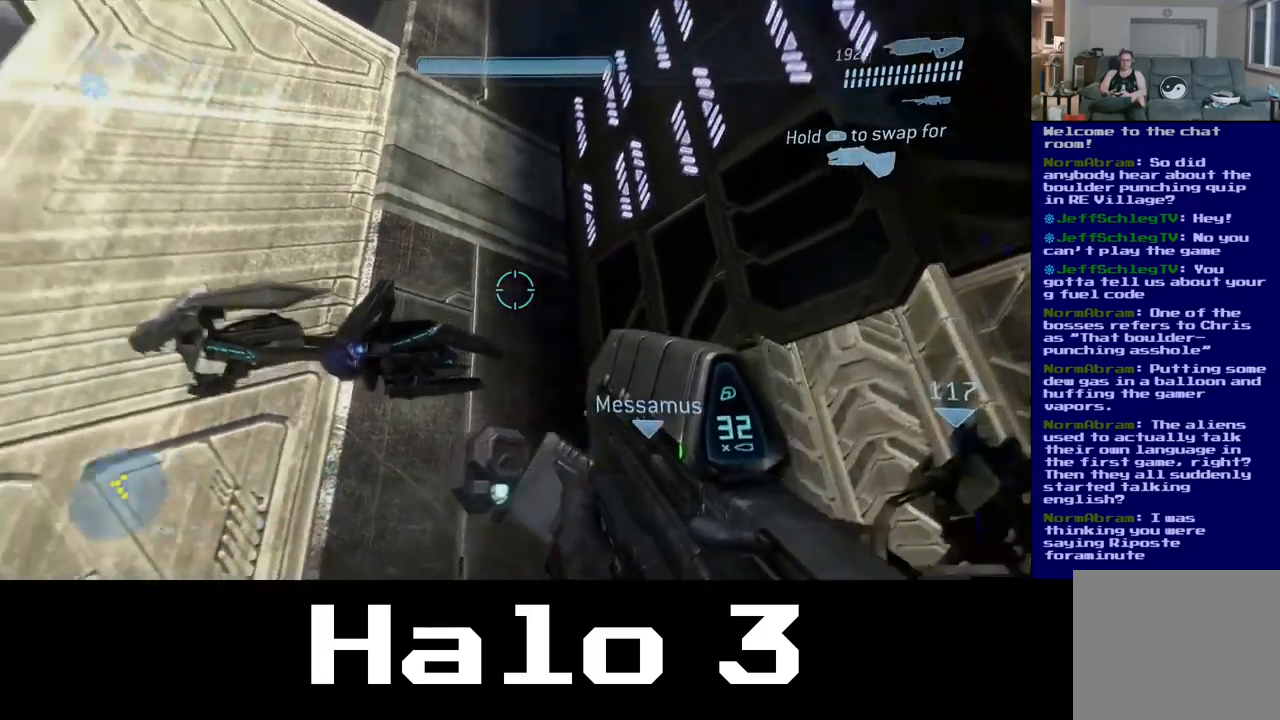
{"buttons": [], "left_stick": "down-right", "right_stick": "left", "events": [[450, "left_stick", "down-right"]]}
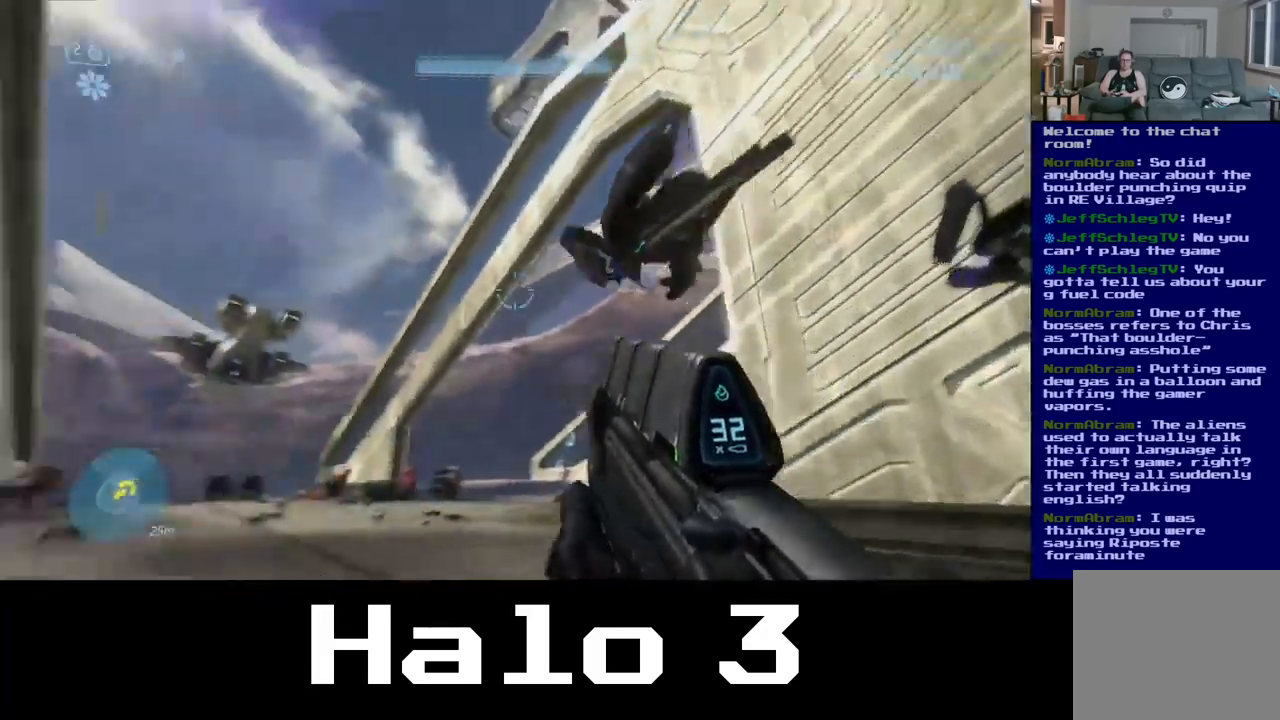
{"buttons": [], "left_stick": "center", "right_stick": "center", "events": [[84, "left_stick", "center"], [117, "right_stick", "center"]]}
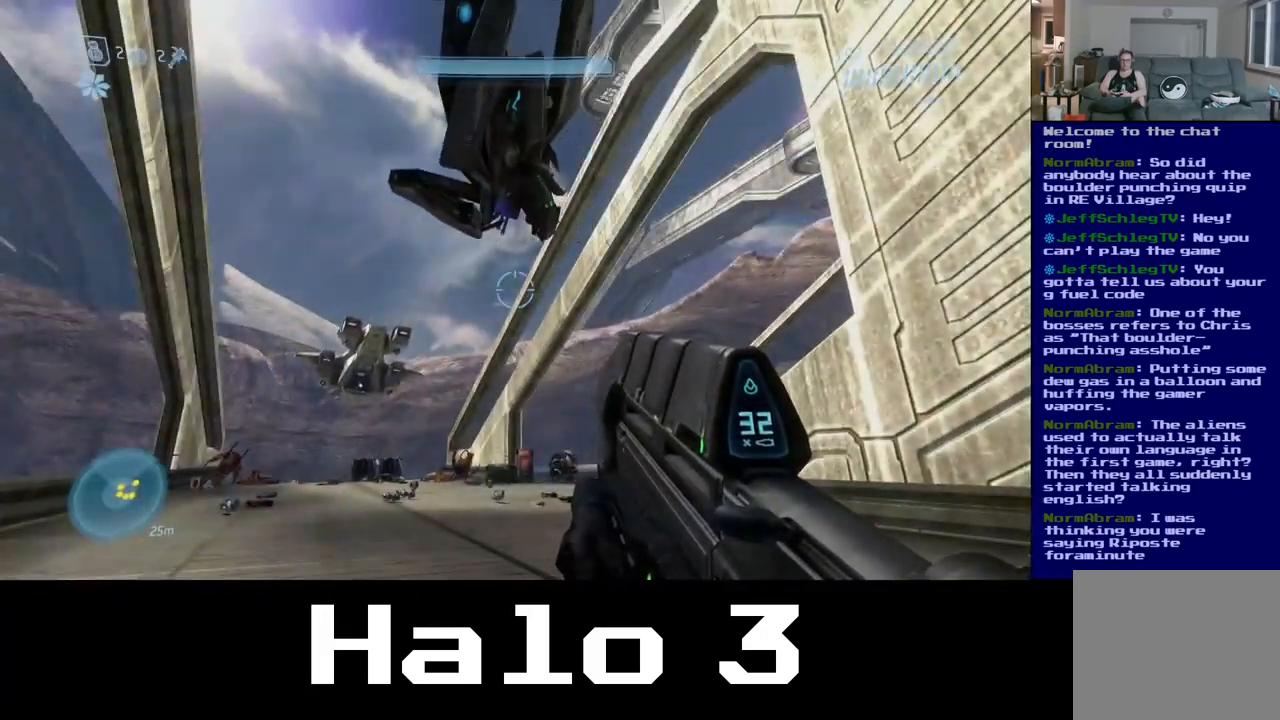
{"buttons": [], "left_stick": "up", "right_stick": "center", "events": [[317, "left_stick", "up-right"], [484, "left_stick", "up"]]}
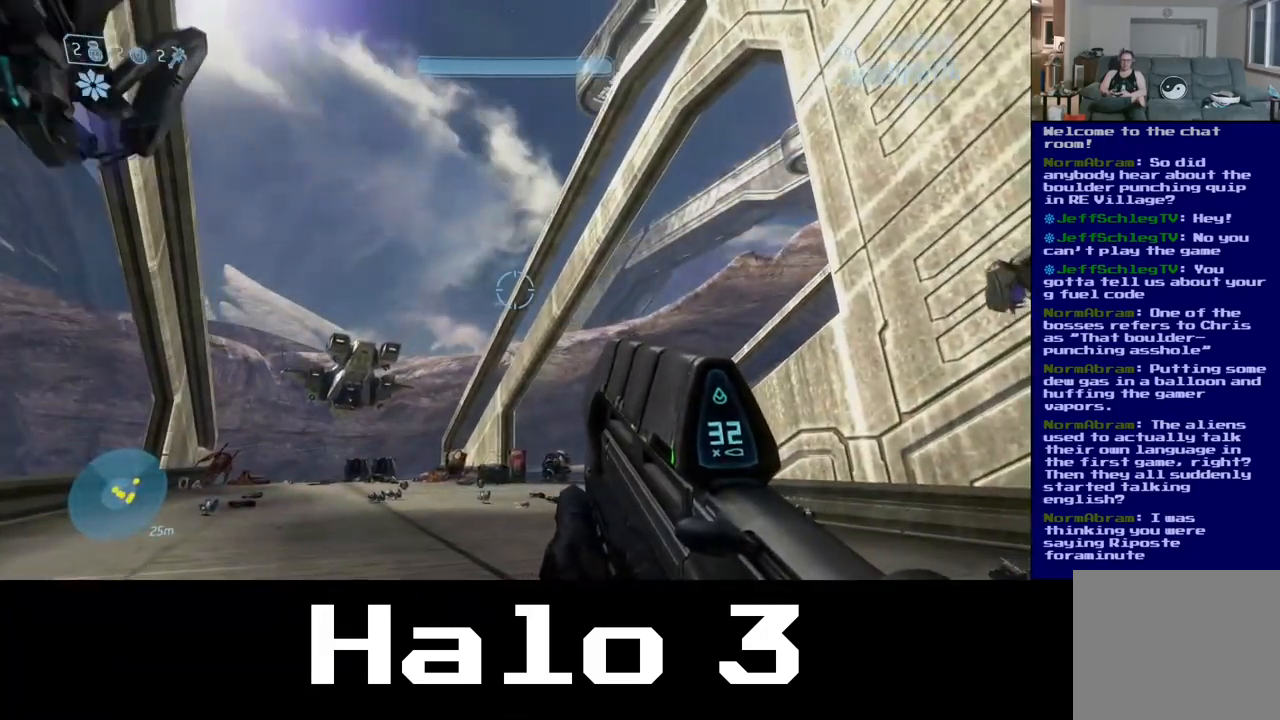
{"buttons": [], "left_stick": "up", "right_stick": "down-left", "events": [[34, "Y", "down"], [117, "Y", "up"], [284, "right_stick", "down-left"]]}
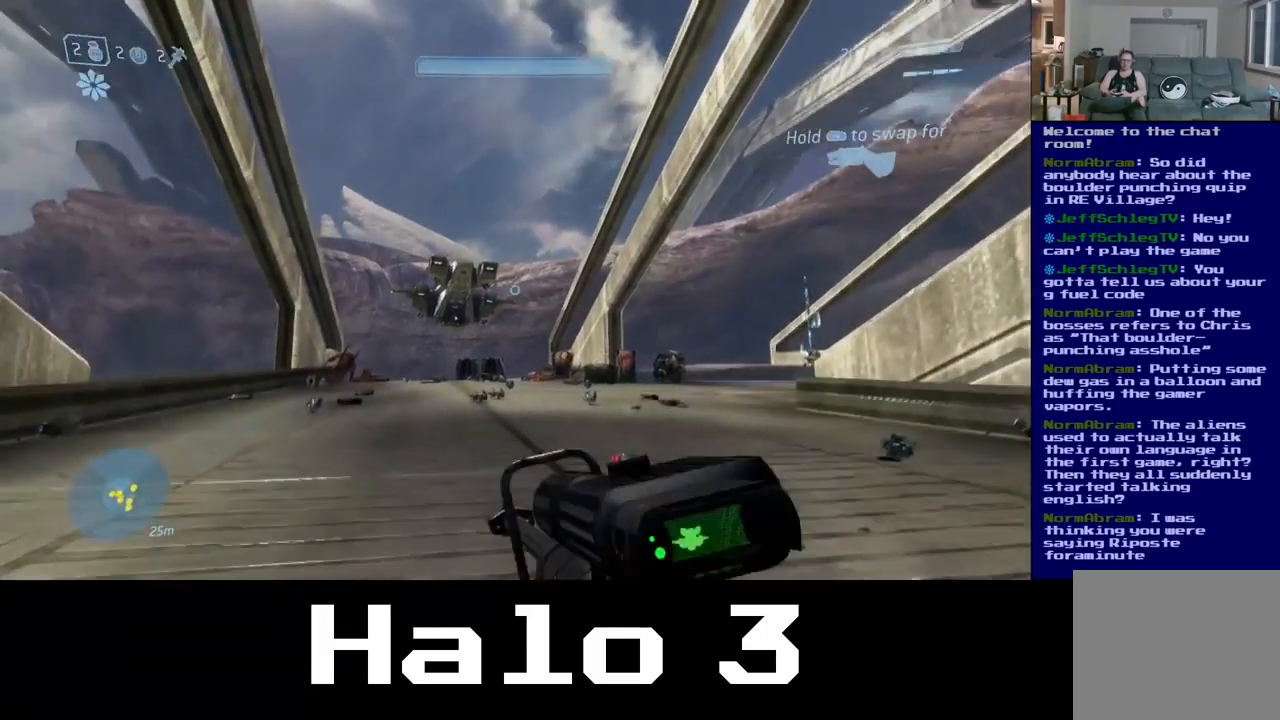
{"buttons": [], "left_stick": "up", "right_stick": "center", "events": [[34, "right_stick", "center"], [234, "right_stick", "left"], [317, "R3", "down"], [317, "right_stick", "down-left"], [417, "right_stick", "center"], [434, "R3", "up"]]}
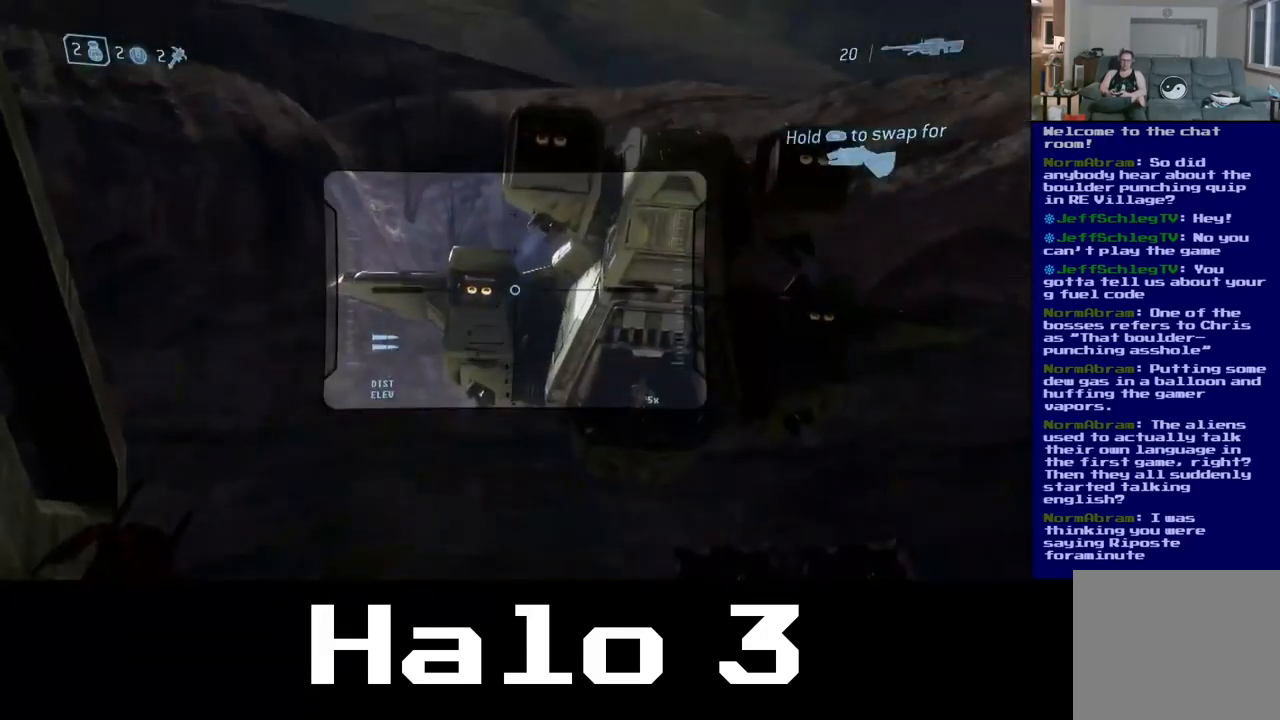
{"buttons": [], "left_stick": "up", "right_stick": "right", "events": [[251, "right_stick", "down"], [484, "right_stick", "right"]]}
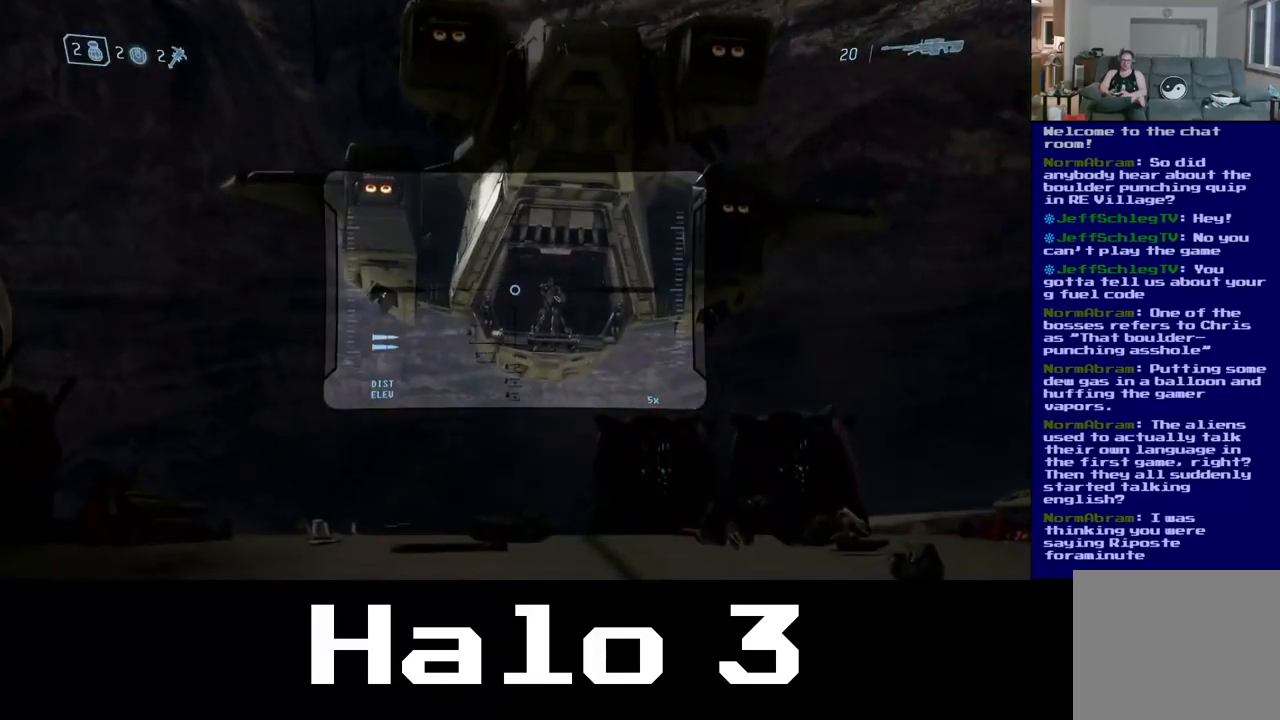
{"buttons": [], "left_stick": "up-right", "right_stick": "center", "events": [[17, "right_stick", "down"], [33, "right_stick", "center"], [167, "left_stick", "center"], [283, "right_stick", "down"], [433, "left_stick", "up-right"], [483, "right_stick", "center"]]}
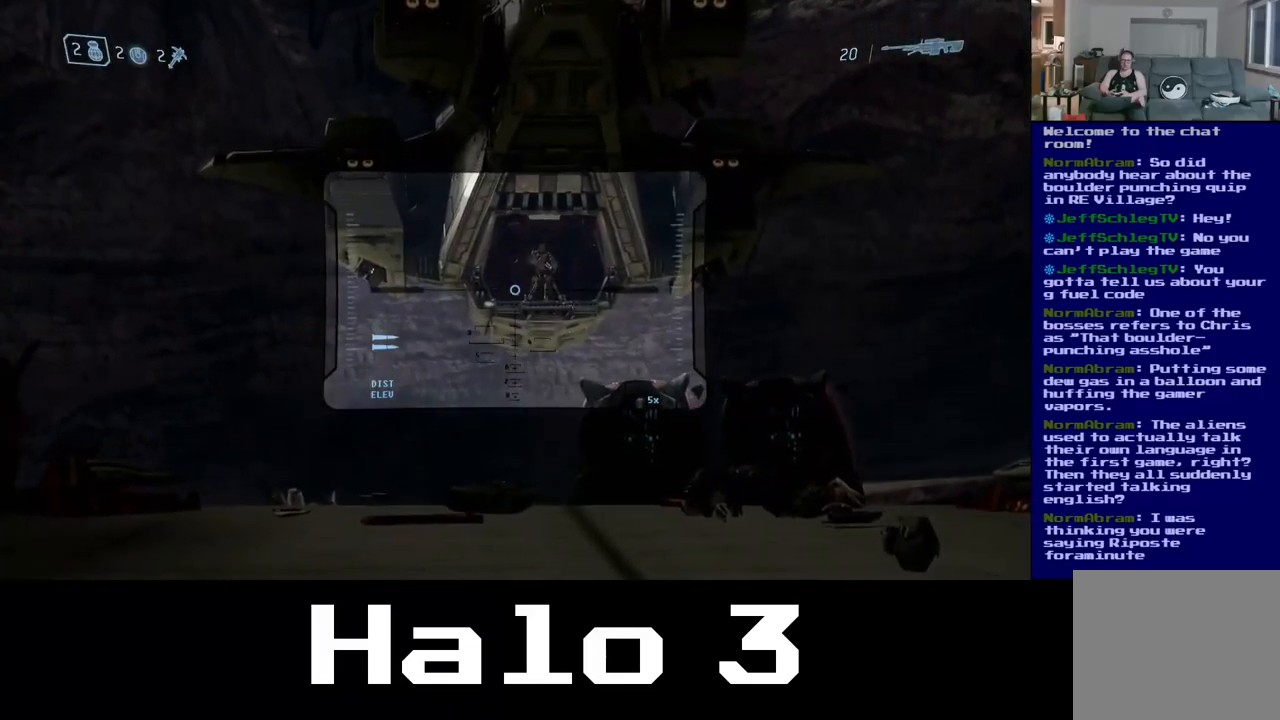
{"buttons": [], "left_stick": "center", "right_stick": "up", "events": [[117, "R3", "down"], [250, "R3", "up"], [300, "right_stick", "up-right"], [350, "right_stick", "up"], [500, "left_stick", "center"]]}
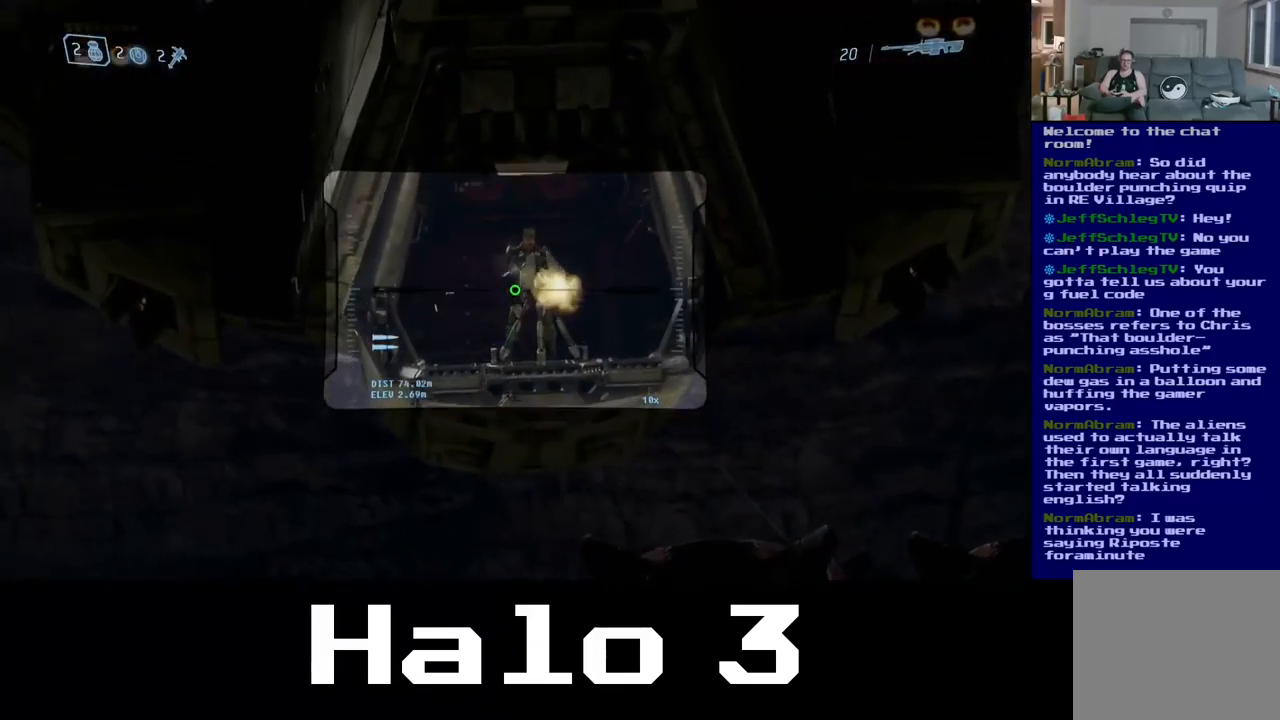
{"buttons": [], "left_stick": "up", "right_stick": "center", "events": [[283, "right_stick", "center"], [350, "left_stick", "up"]]}
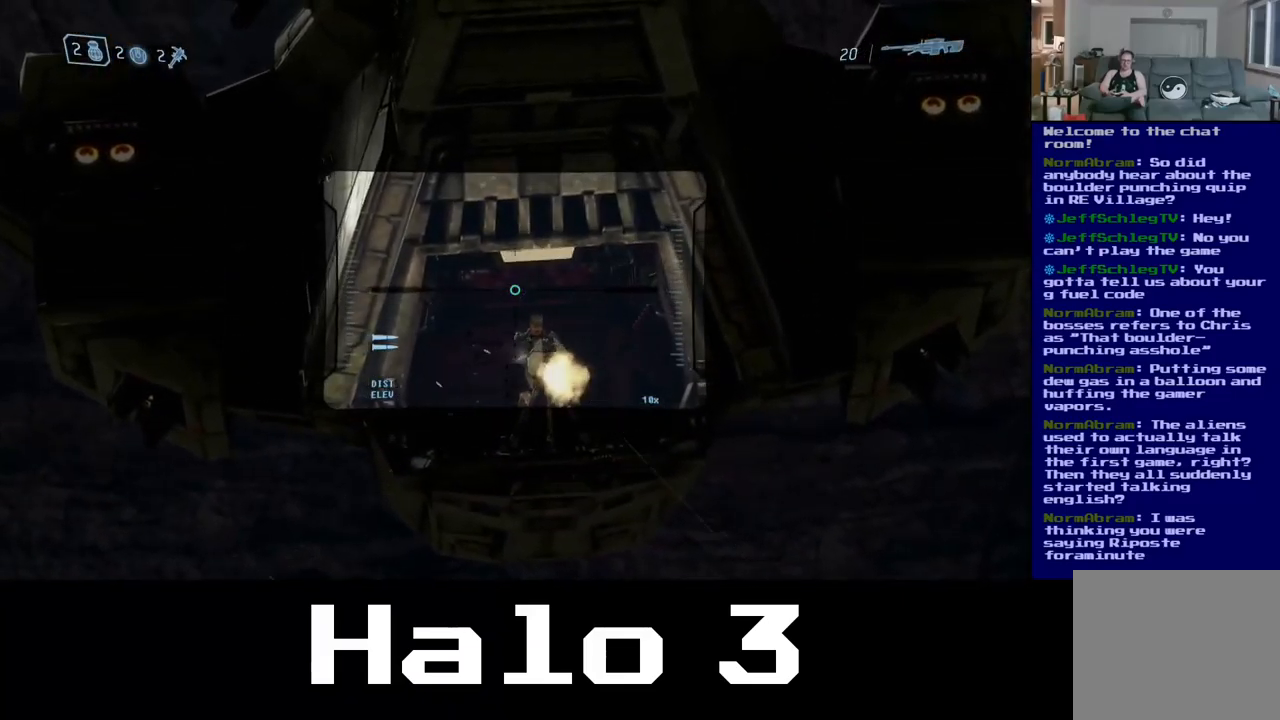
{"buttons": [], "left_stick": "center", "right_stick": "center", "events": [[33, "left_stick", "center"]]}
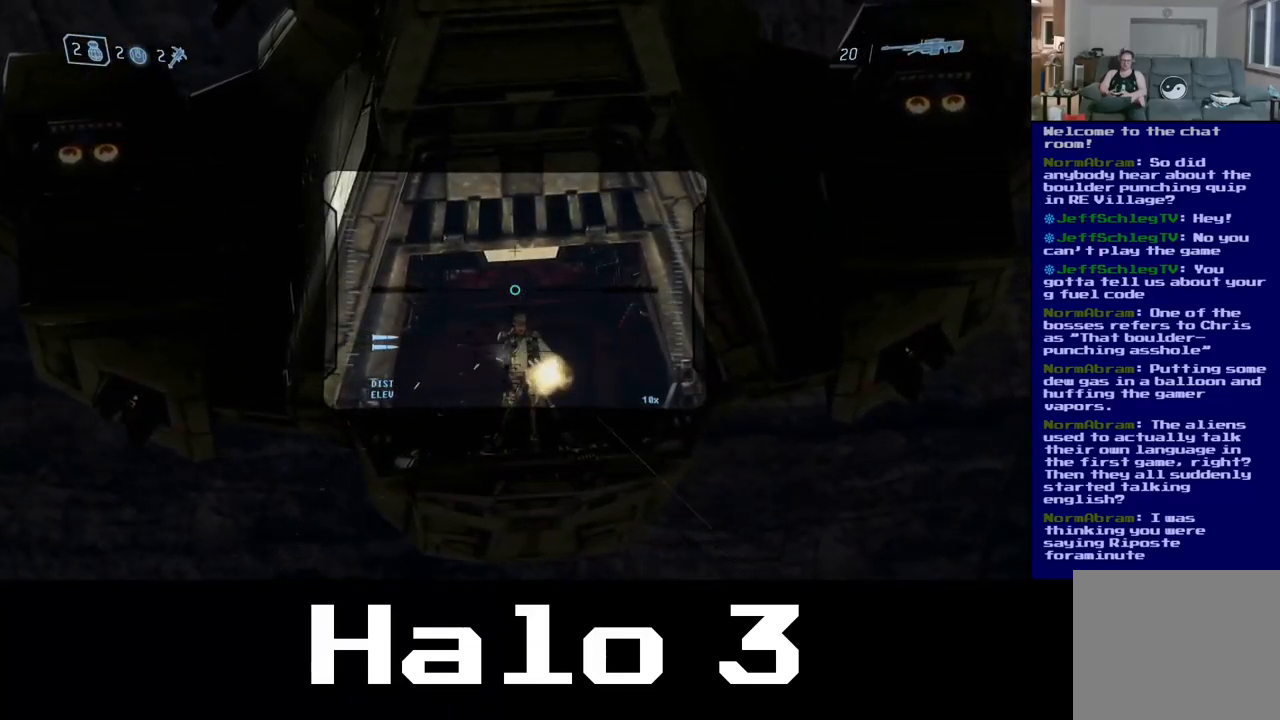
{"buttons": [], "left_stick": "center", "right_stick": "down", "events": [[383, "right_stick", "down"]]}
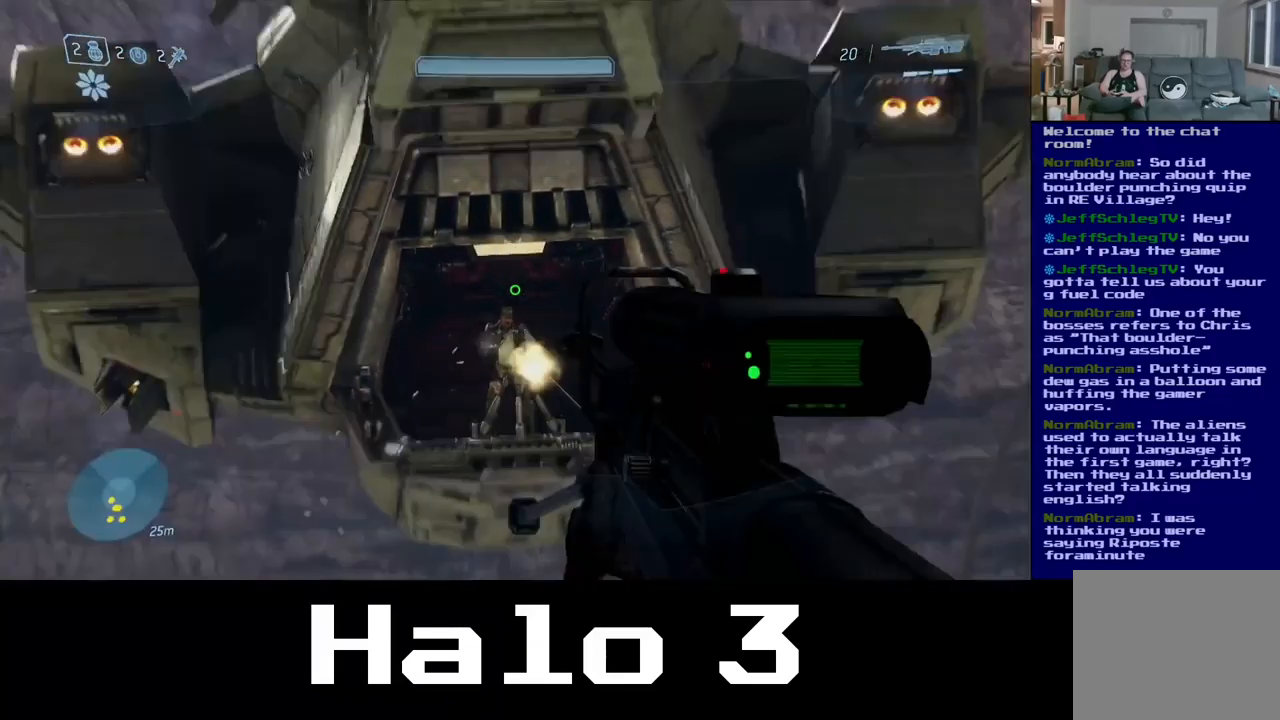
{"buttons": [], "left_stick": "up", "right_stick": "center", "events": [[17, "R3", "down"], [17, "right_stick", "center"], [183, "R3", "up"], [500, "left_stick", "up"]]}
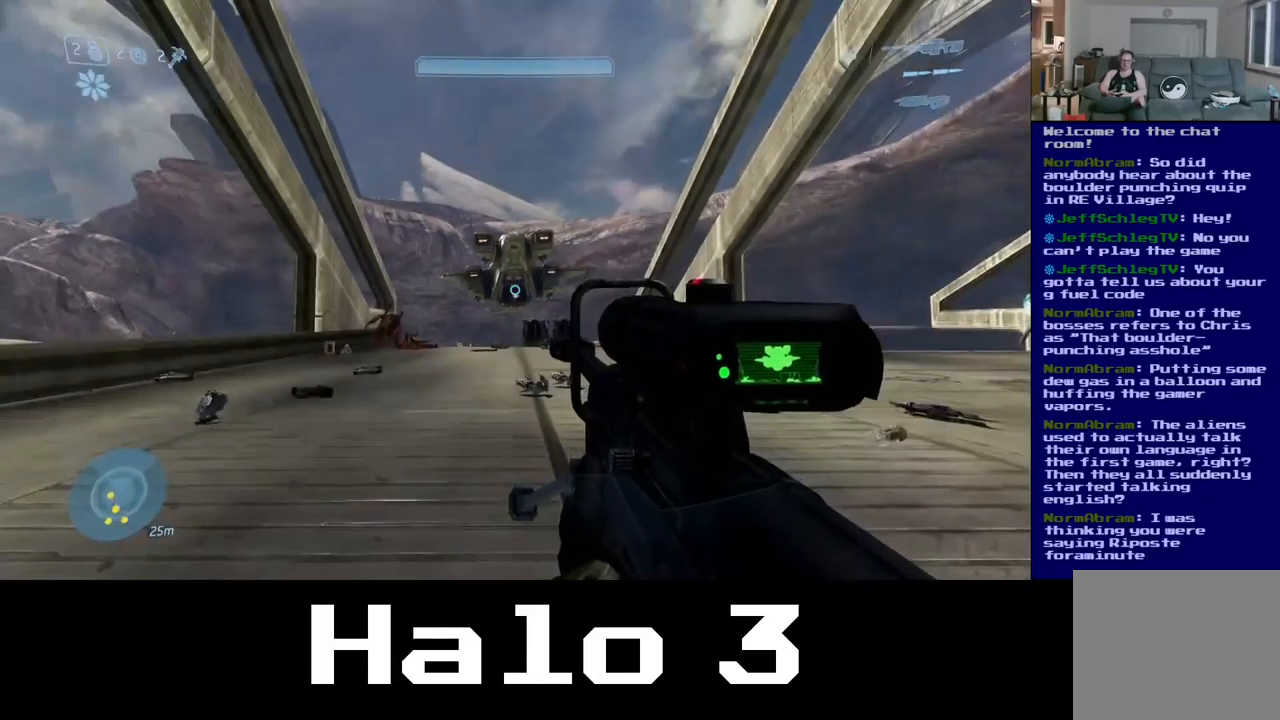
{"buttons": ["R3"], "left_stick": "center", "right_stick": "center", "events": [[67, "R3", "down"], [233, "R3", "up"], [283, "left_stick", "up-left"], [450, "left_stick", "center"], [467, "R3", "down"]]}
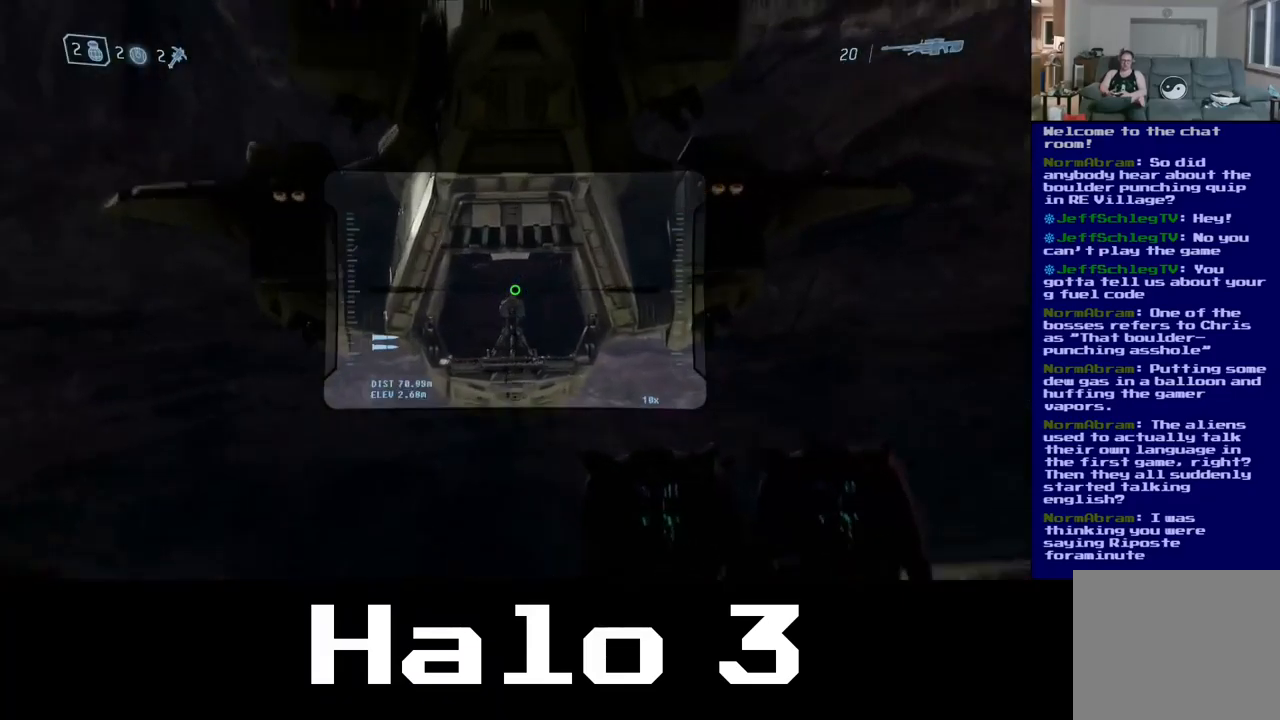
{"buttons": [], "left_stick": "up-left", "right_stick": "center", "events": [[117, "R3", "up"], [283, "left_stick", "up-left"]]}
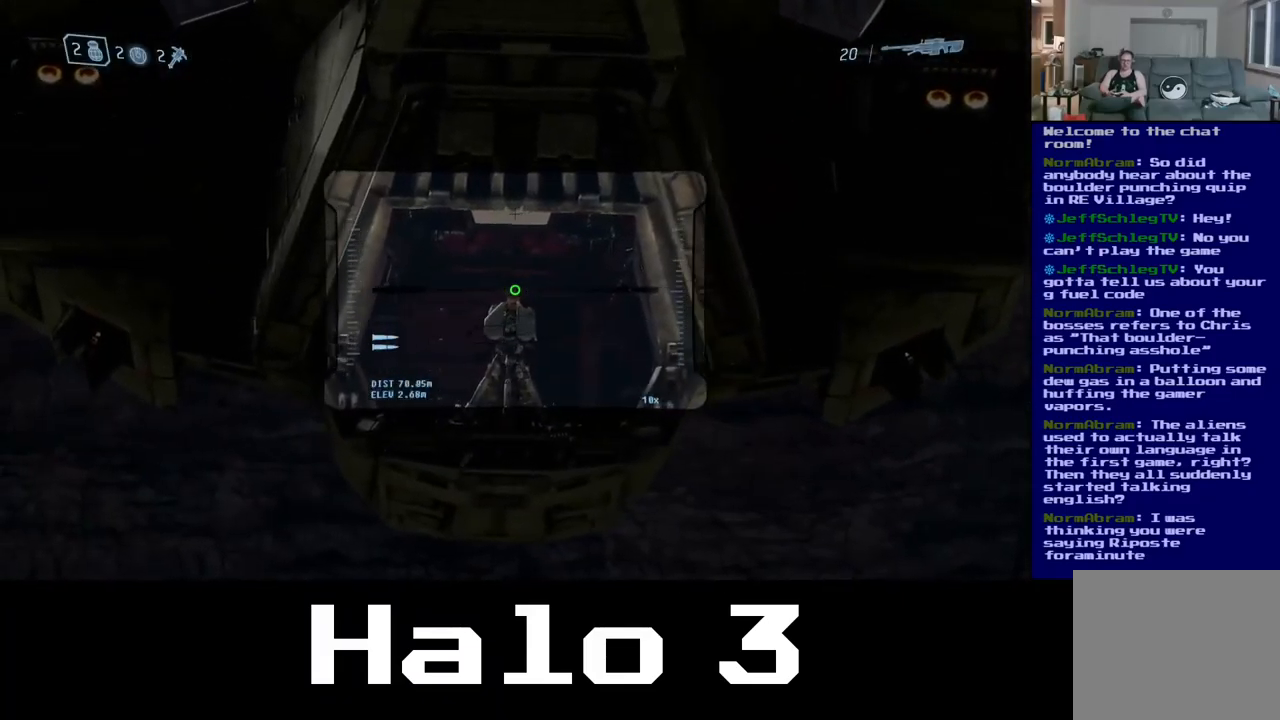
{"buttons": [], "left_stick": "center", "right_stick": "center", "events": [[100, "left_stick", "center"]]}
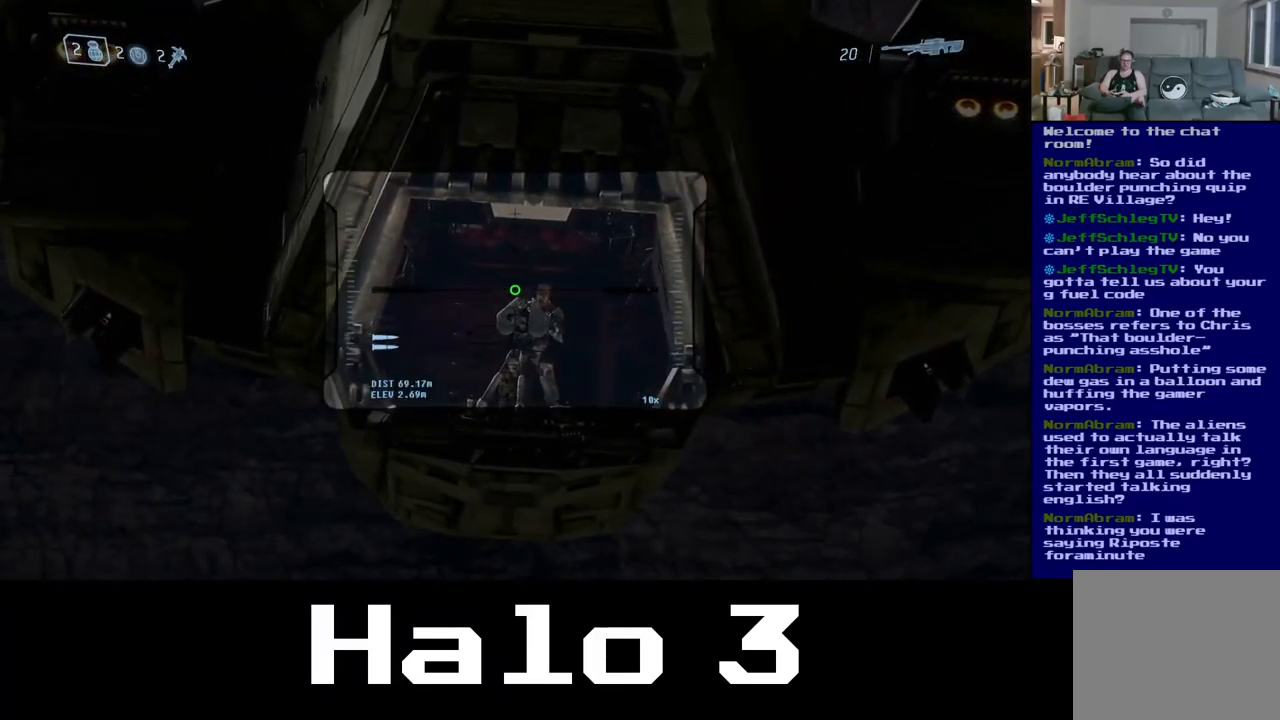
{"buttons": [], "left_stick": "center", "right_stick": "center", "events": []}
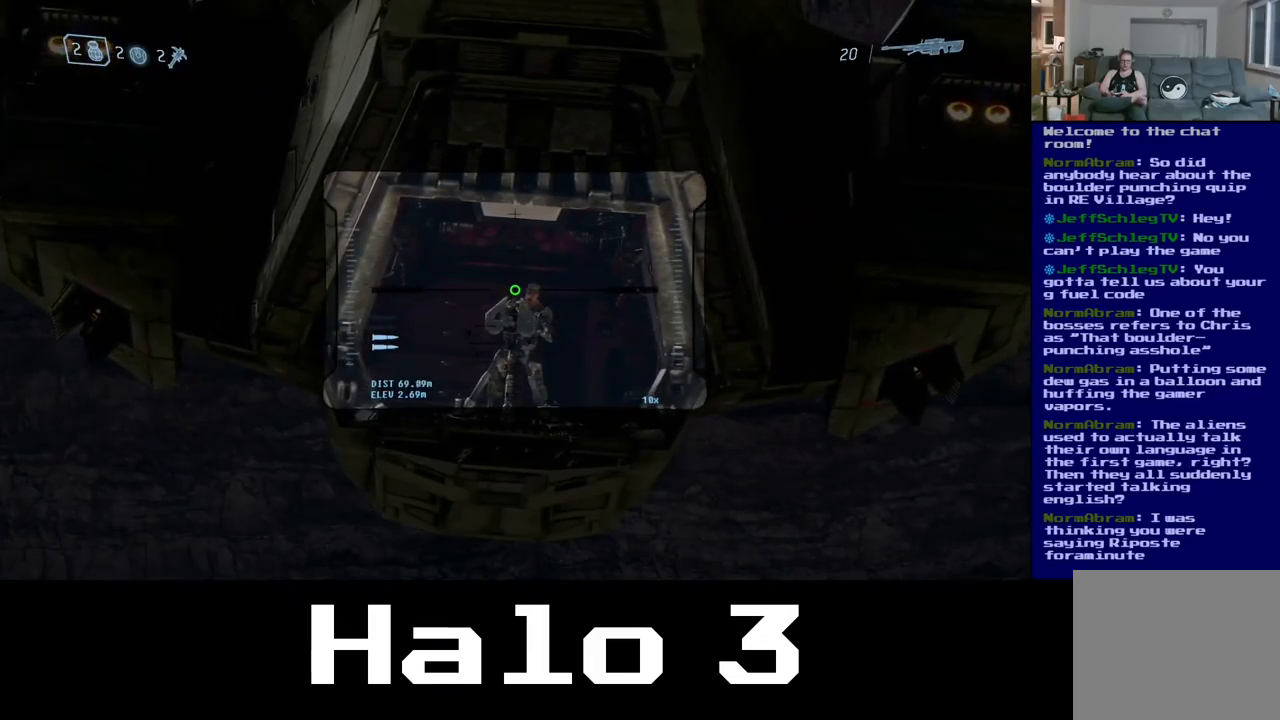
{"buttons": [], "left_stick": "center", "right_stick": "center", "events": [[317, "R3", "down"], [450, "R3", "up"]]}
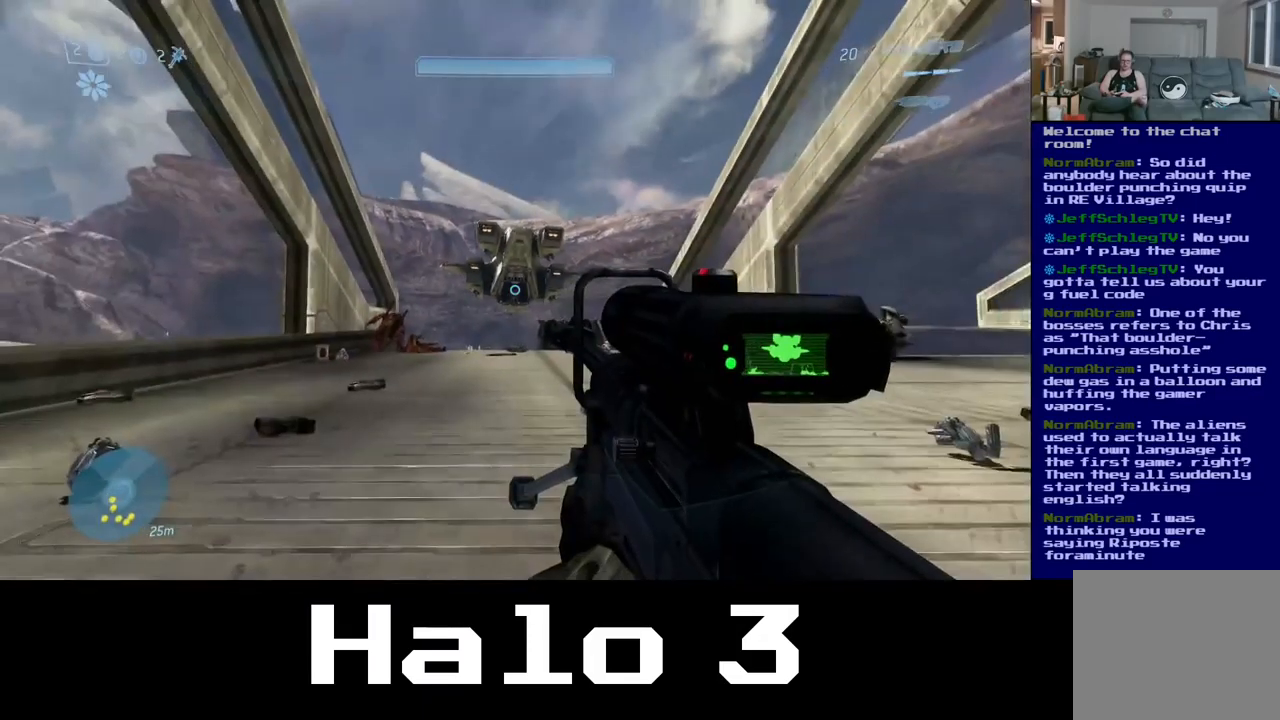
{"buttons": [], "left_stick": "up", "right_stick": "center", "events": [[300, "Y", "down"], [300, "left_stick", "up-left"], [433, "Y", "up"], [500, "left_stick", "up"]]}
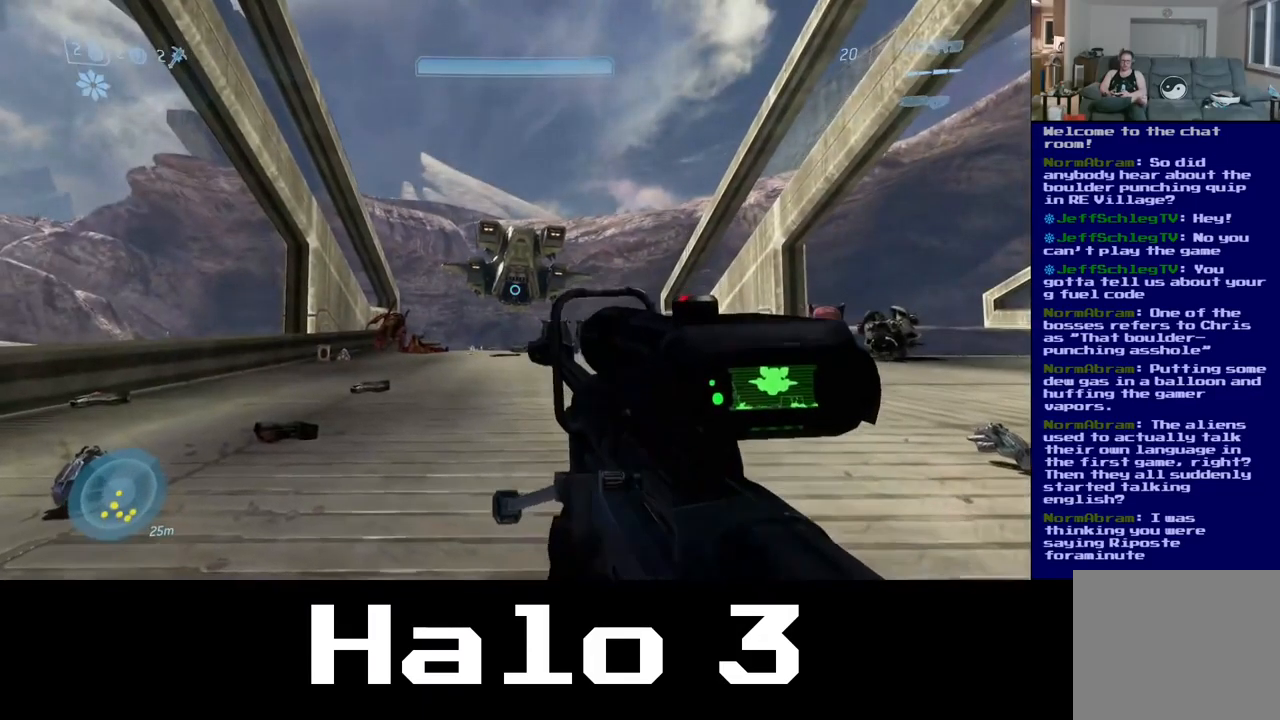
{"buttons": [], "left_stick": "up", "right_stick": "center", "events": []}
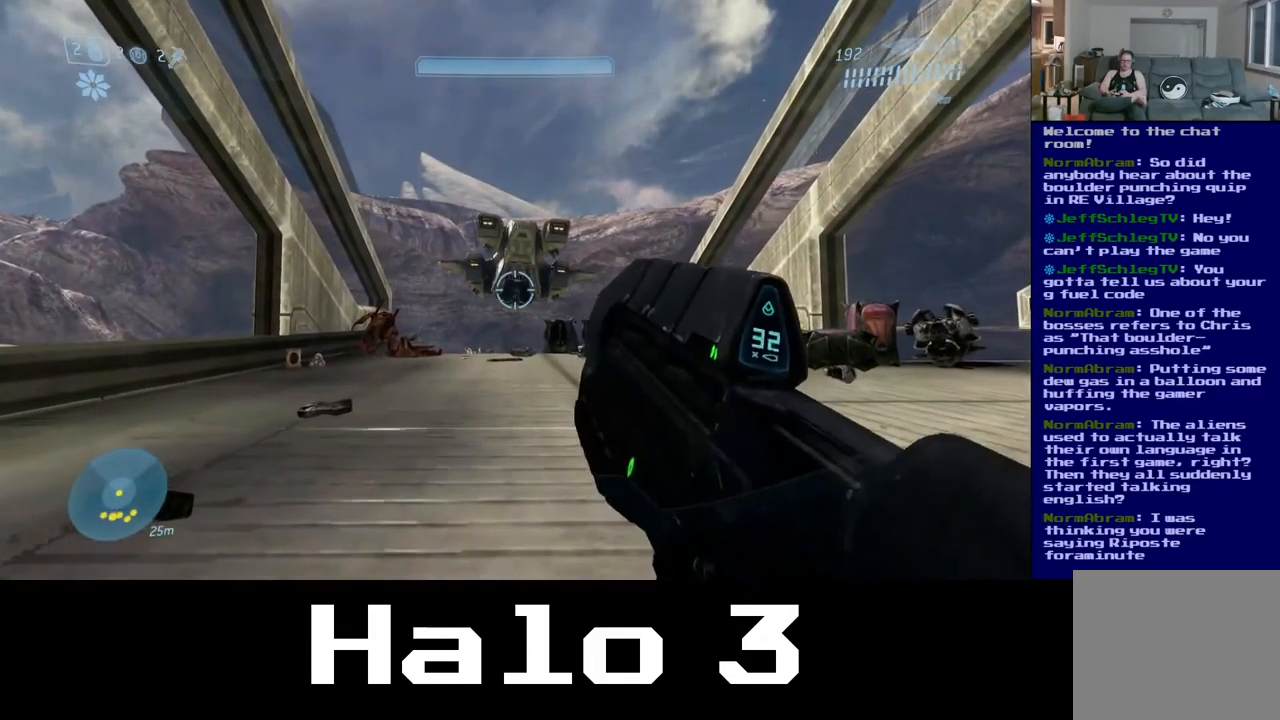
{"buttons": [], "left_stick": "up", "right_stick": "center", "events": []}
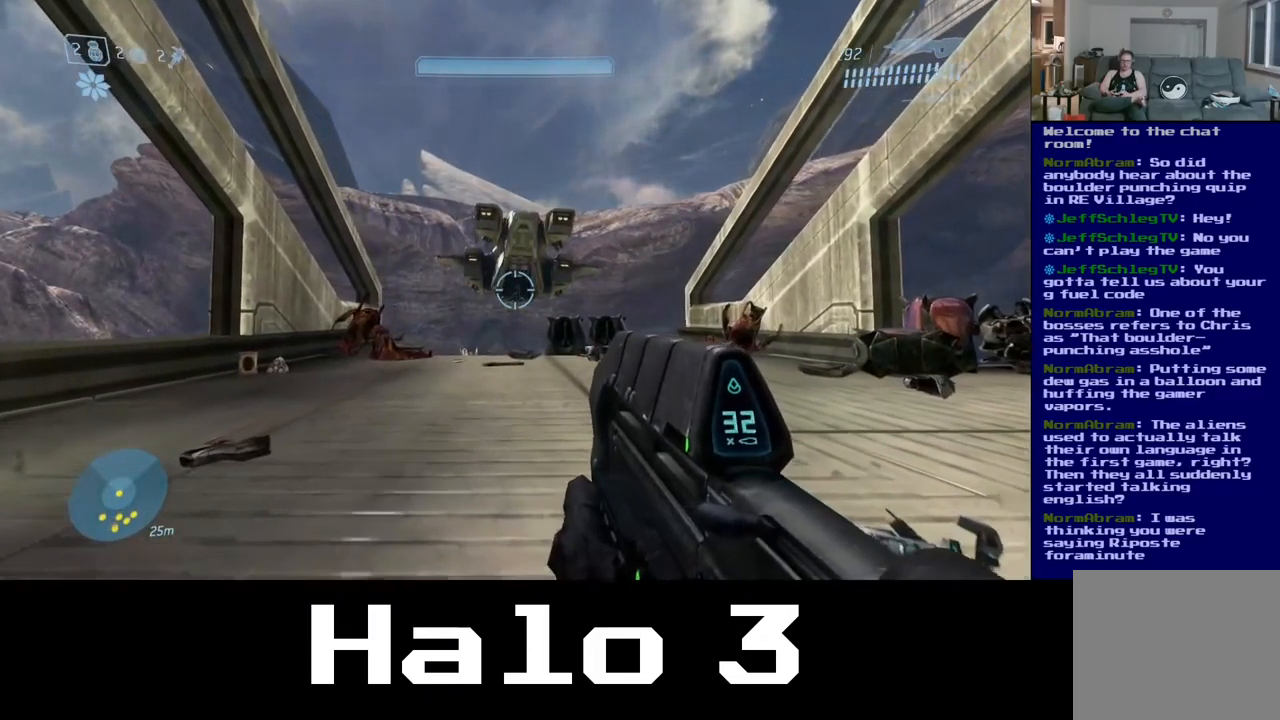
{"buttons": [], "left_stick": "up", "right_stick": "center", "events": [[233, "right_stick", "down"], [467, "right_stick", "center"]]}
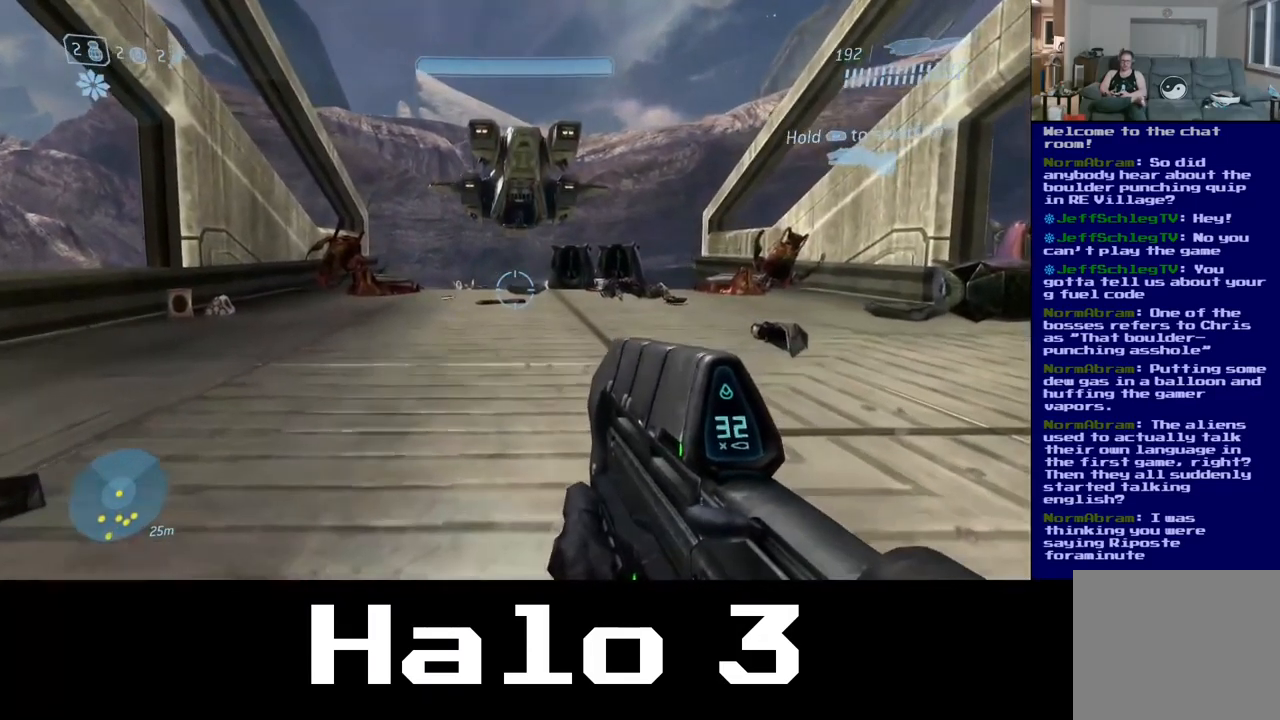
{"buttons": [], "left_stick": "up", "right_stick": "center", "events": []}
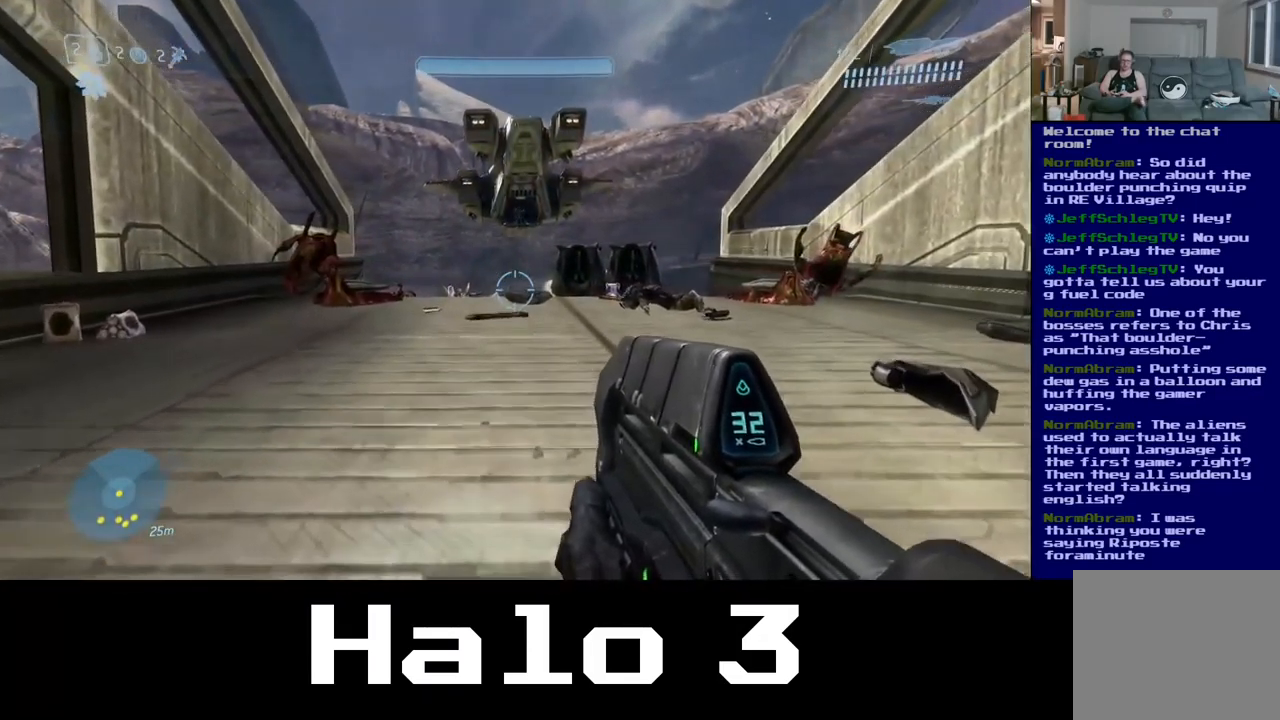
{"buttons": [], "left_stick": "up", "right_stick": "center", "events": []}
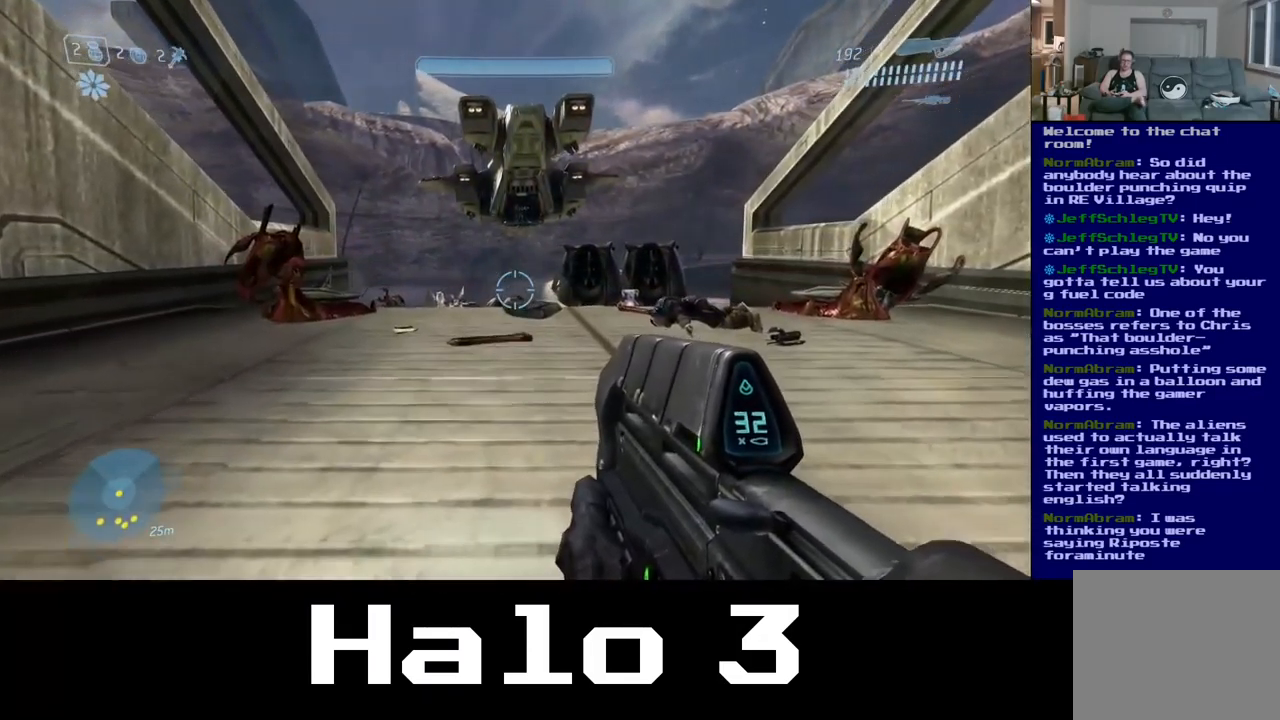
{"buttons": [], "left_stick": "up", "right_stick": "center", "events": []}